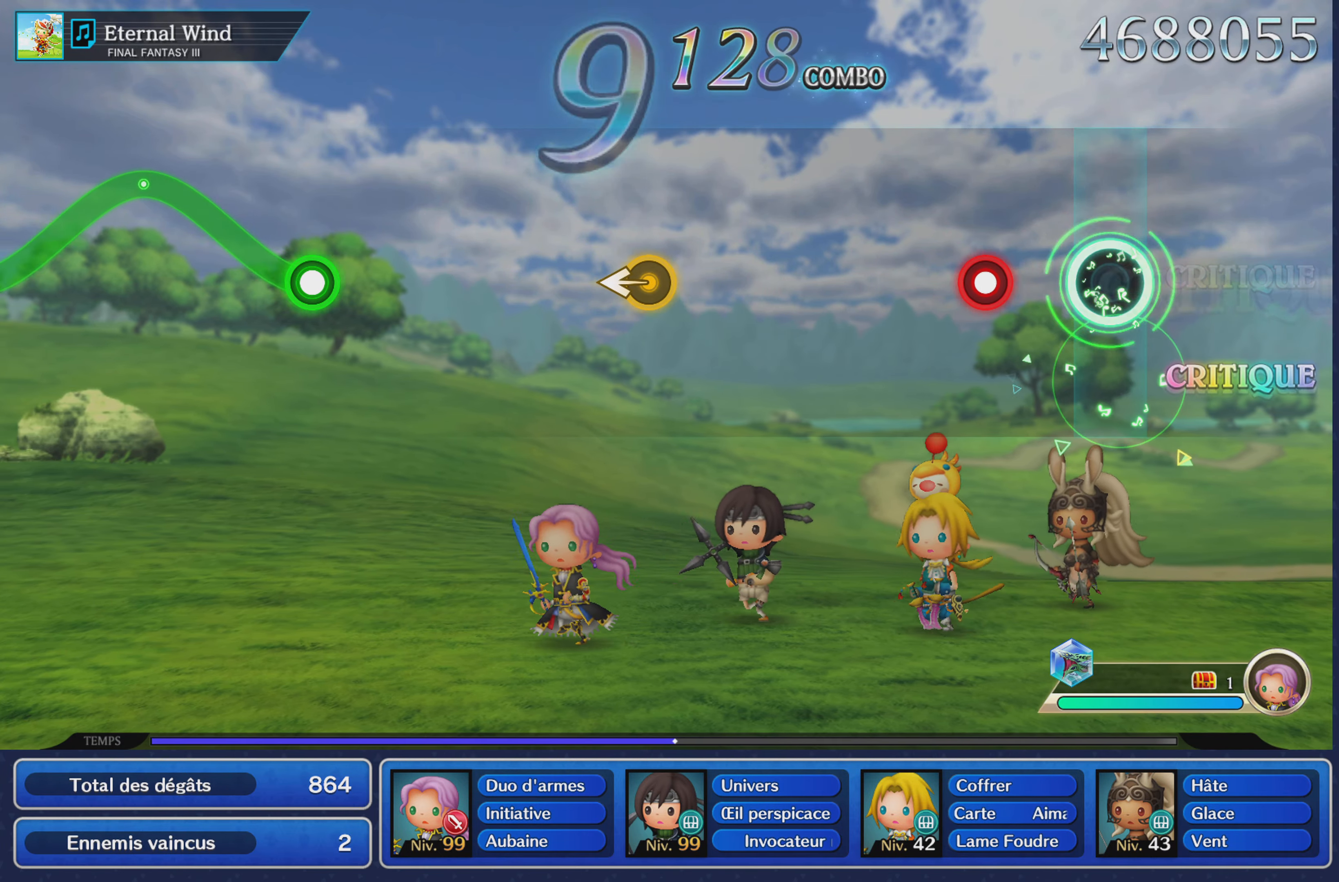
Gameplay with a controller (PlayStation layout); each line is a JSON object with the inputs held at the frame after it. "button_events" lists button changes between this image and that frame as [ms after this image, input, new state], when the widget could be followed in between (sticks are given only as held states). Not read: CIRCLE L3 R3 SQUARE.
{"buttons": [], "left_stick": "center", "right_stick": "center", "button_events": [[284, "R1", "down"], [417, "R1", "up"]]}
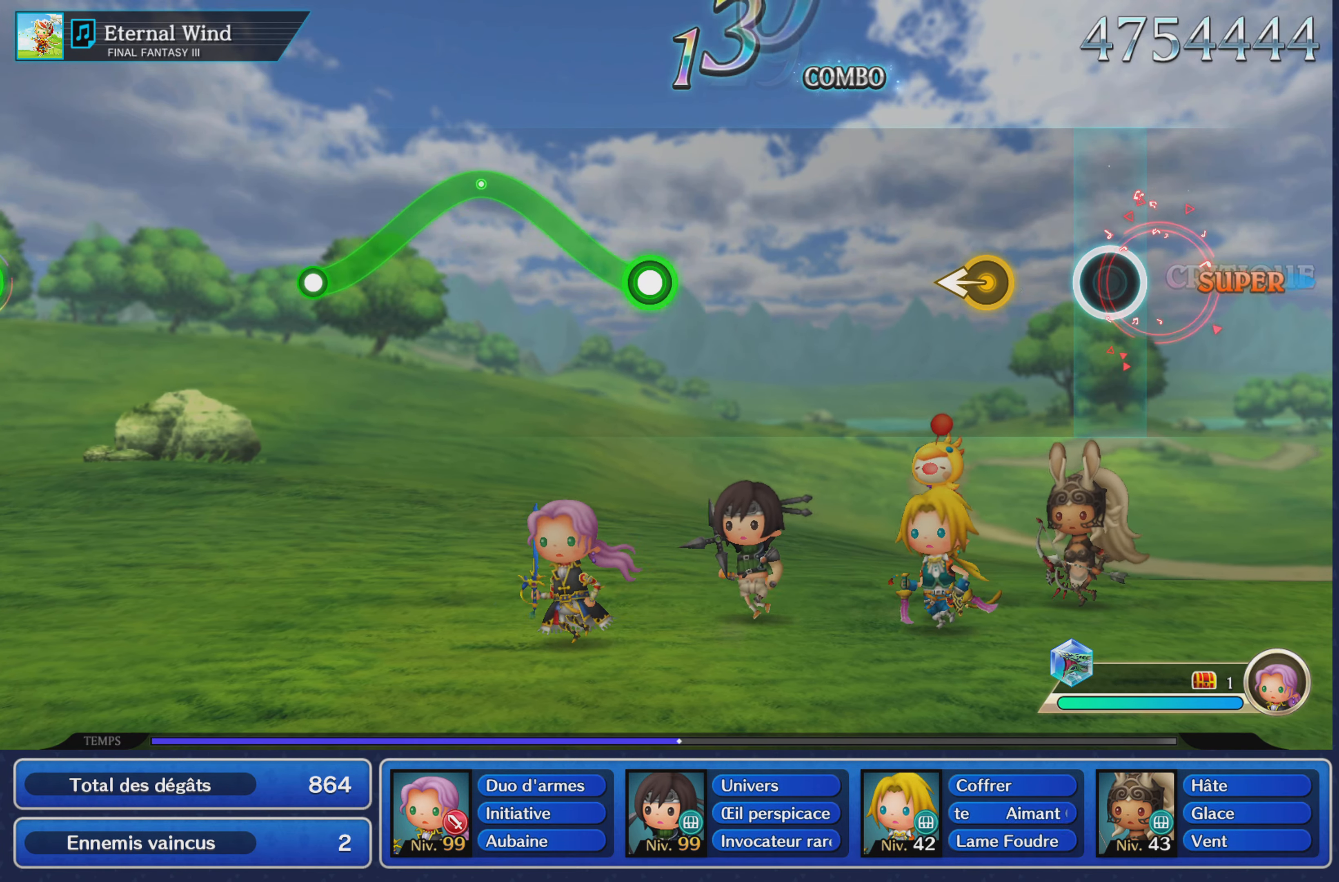
{"buttons": [], "left_stick": "center", "right_stick": "center", "button_events": []}
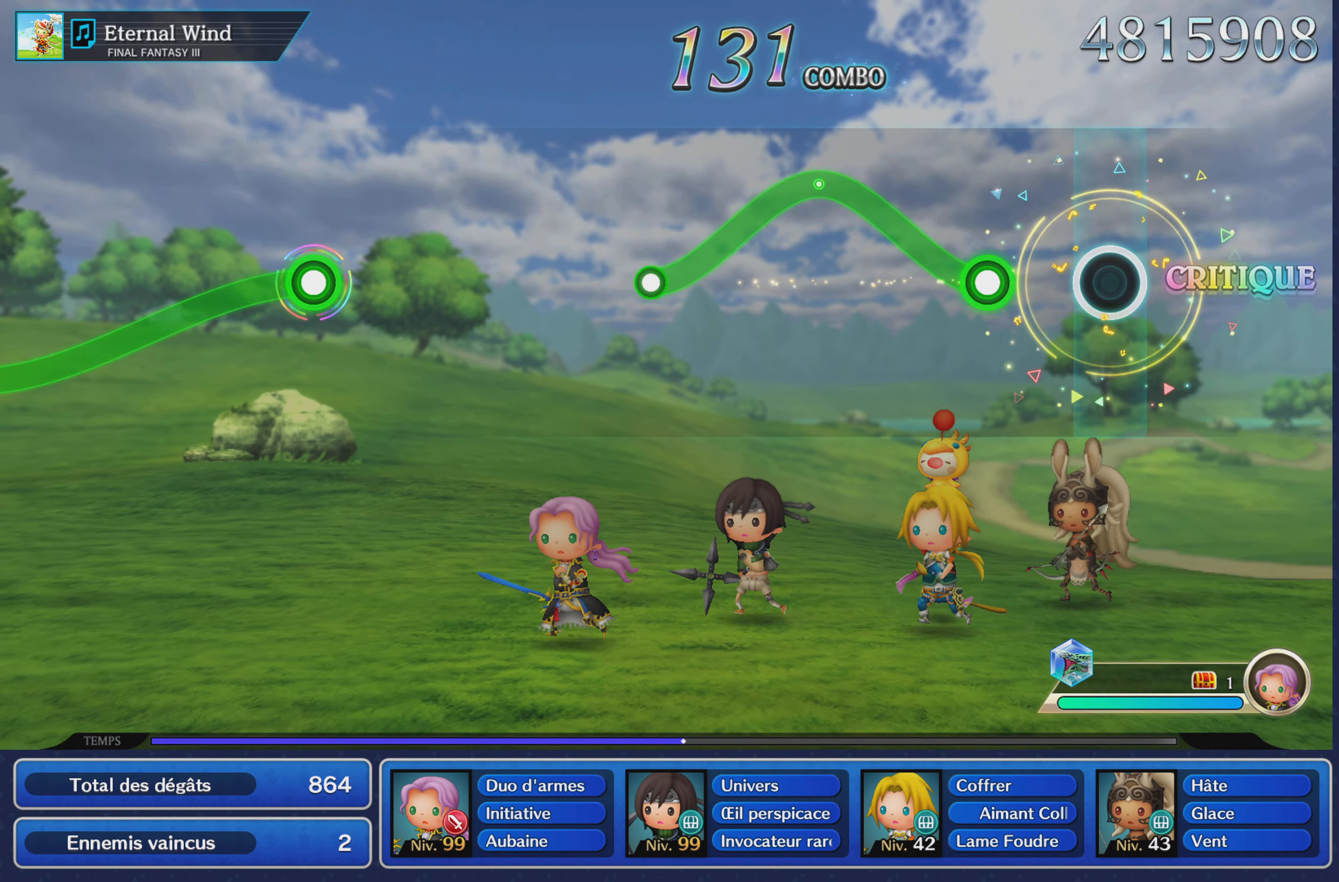
{"buttons": ["R1"], "left_stick": "center", "right_stick": "center", "button_events": [[217, "R1", "down"]]}
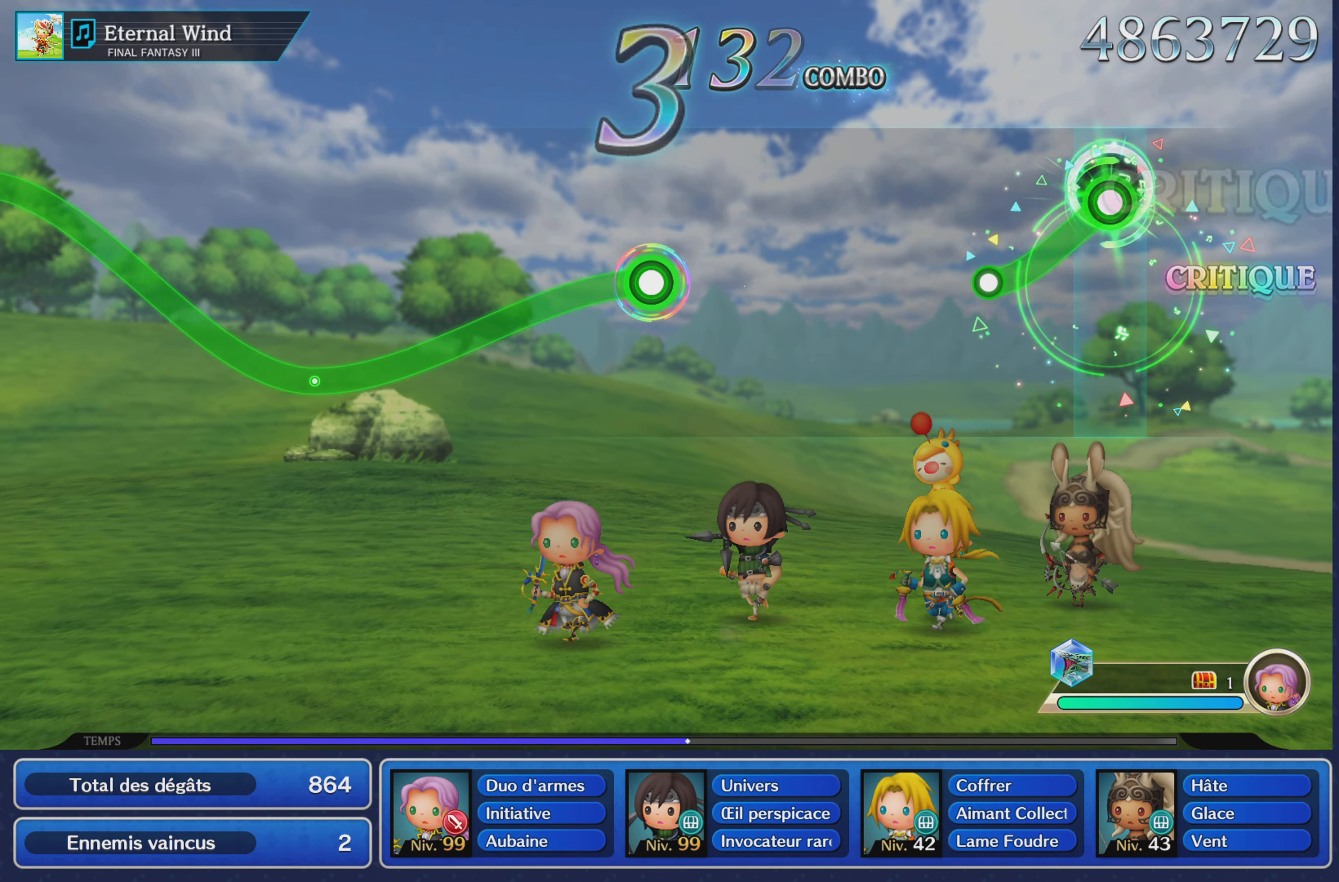
{"buttons": [], "left_stick": "center", "right_stick": "center", "button_events": [[183, "R1", "up"]]}